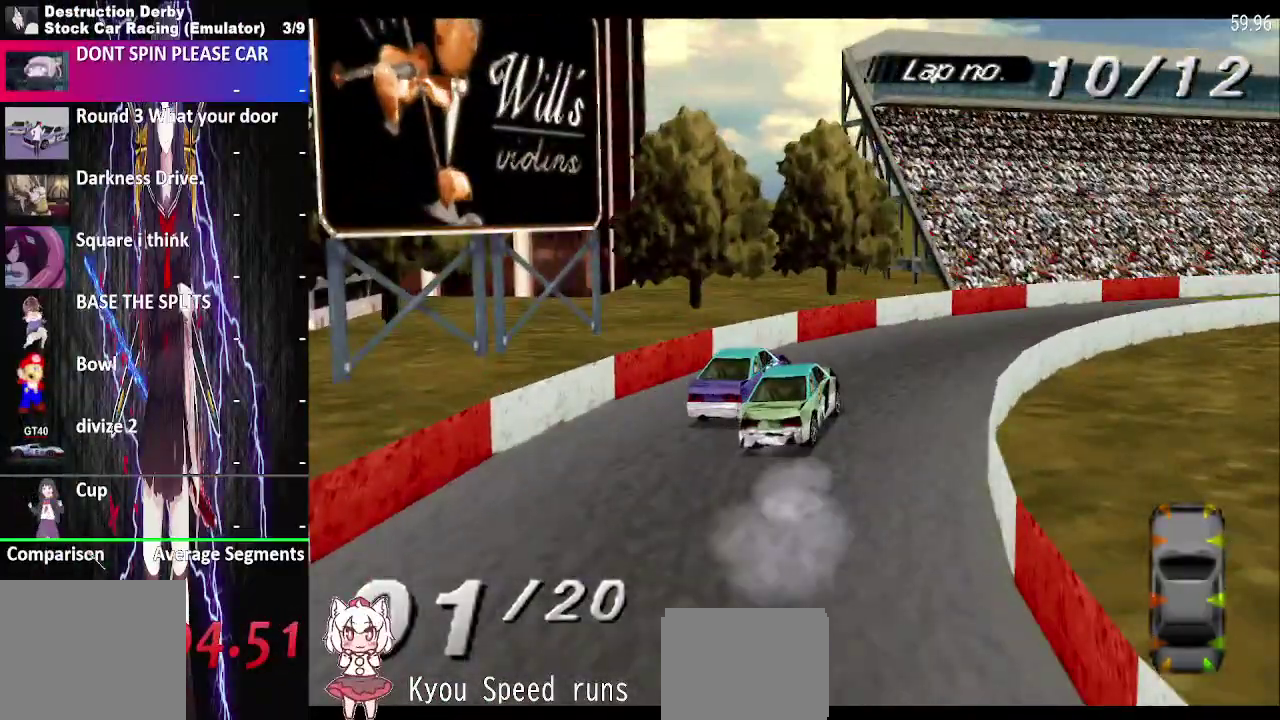
Gameplay with a controller (PlayStation layout); each line is a JSON object with the inputs held at the frame after it. "events" lists button and stick changes between this image and that frame as [ms after this image, input, new state], when the widget could be followed in between. This overlay highlights the sticks when they move; stick clicks (L3 R3) are not distinguishable. Not read: L3 R3 left_stick.
{"buttons": ["CROSS", "DPAD_RIGHT"], "right_stick": "center", "events": []}
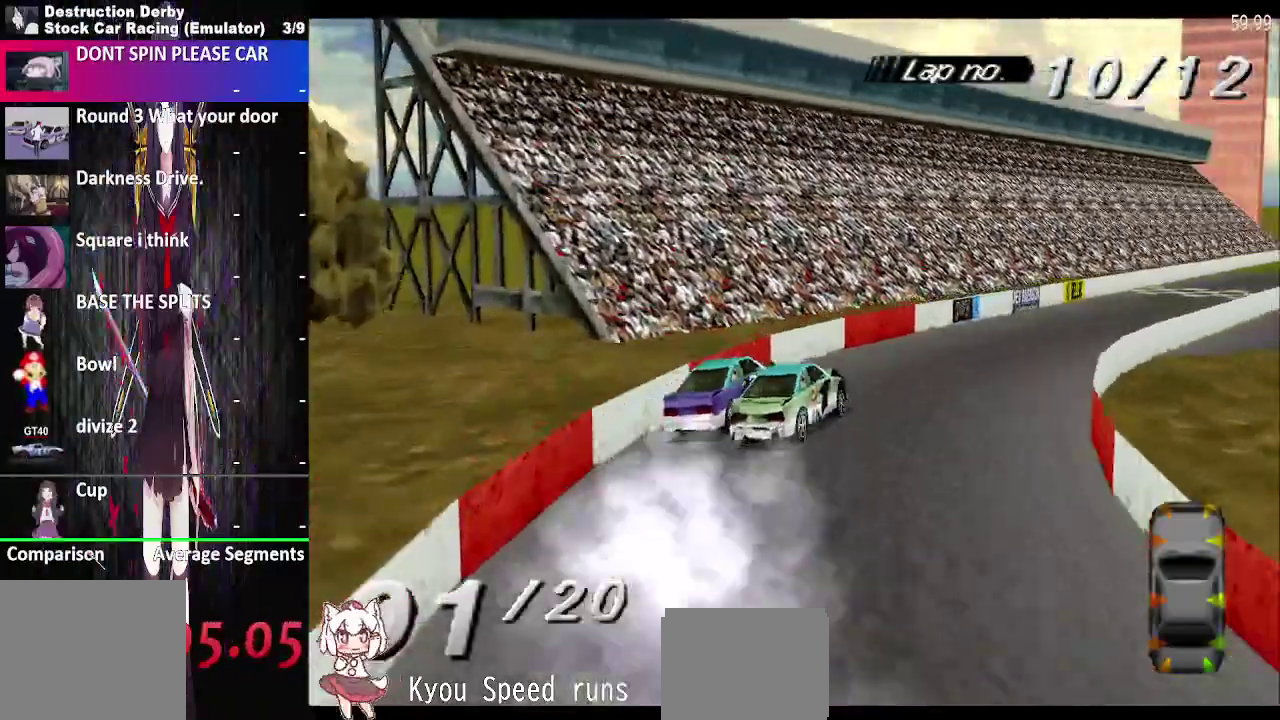
{"buttons": ["CROSS", "DPAD_RIGHT"], "right_stick": "center", "events": []}
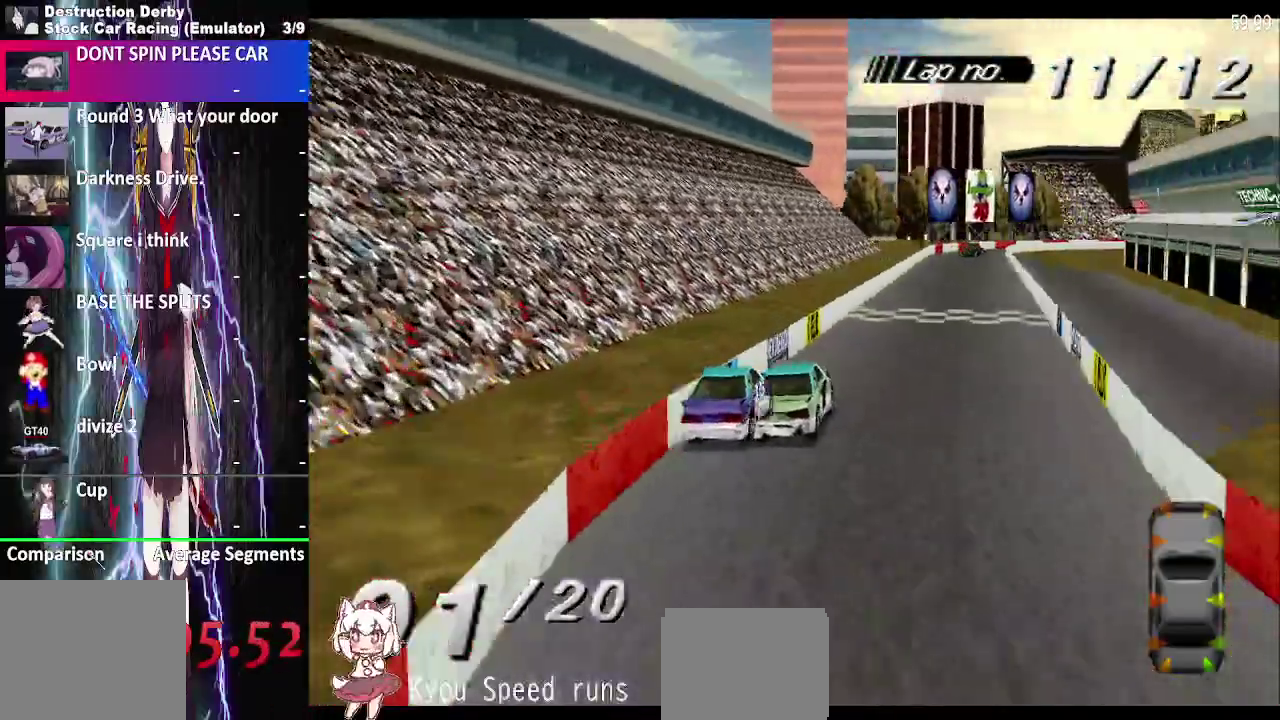
{"buttons": ["CROSS", "DPAD_RIGHT"], "right_stick": "center", "events": []}
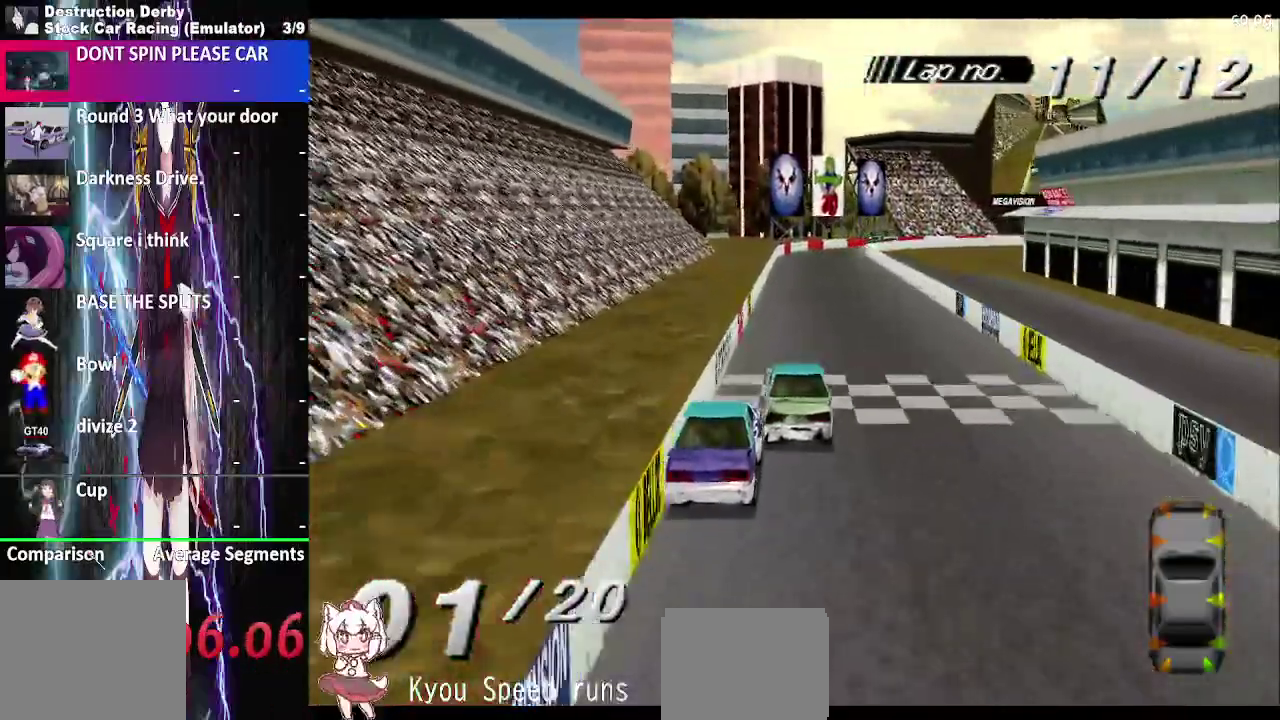
{"buttons": ["CROSS"], "right_stick": "center", "events": [[500, "DPAD_RIGHT", "up"]]}
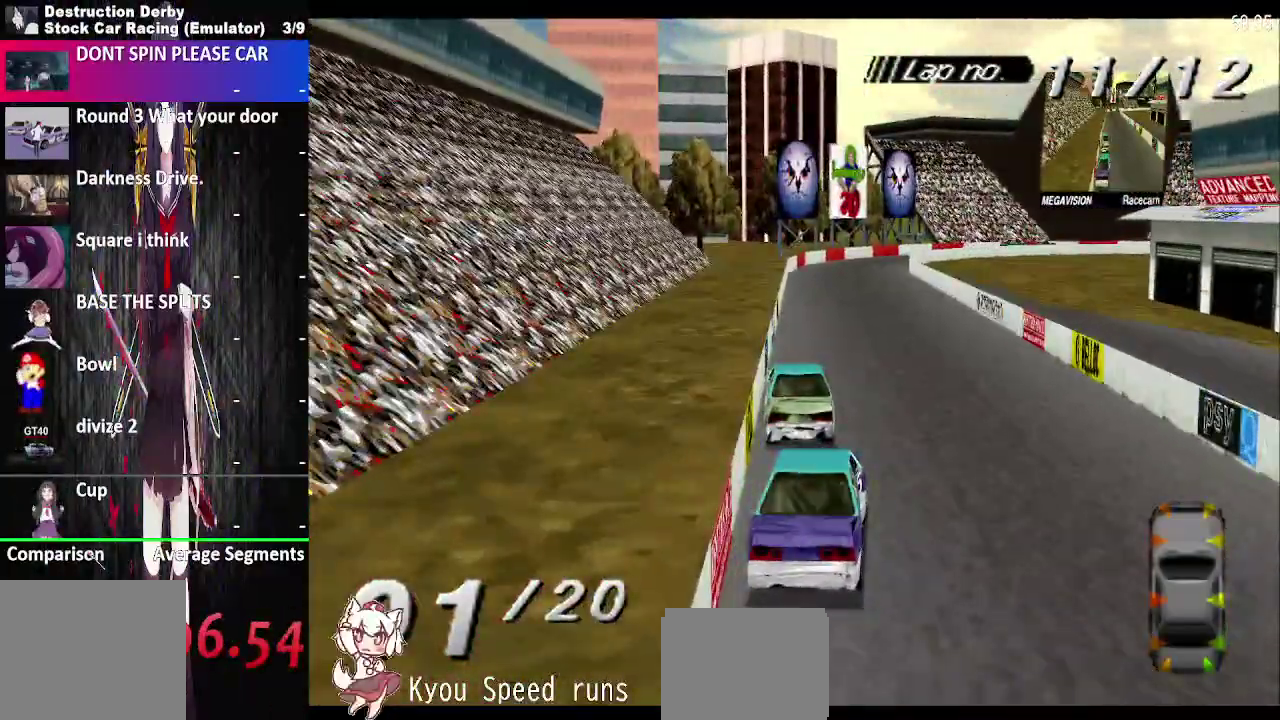
{"buttons": ["CROSS", "DPAD_RIGHT"], "right_stick": "center", "events": [[450, "DPAD_RIGHT", "down"]]}
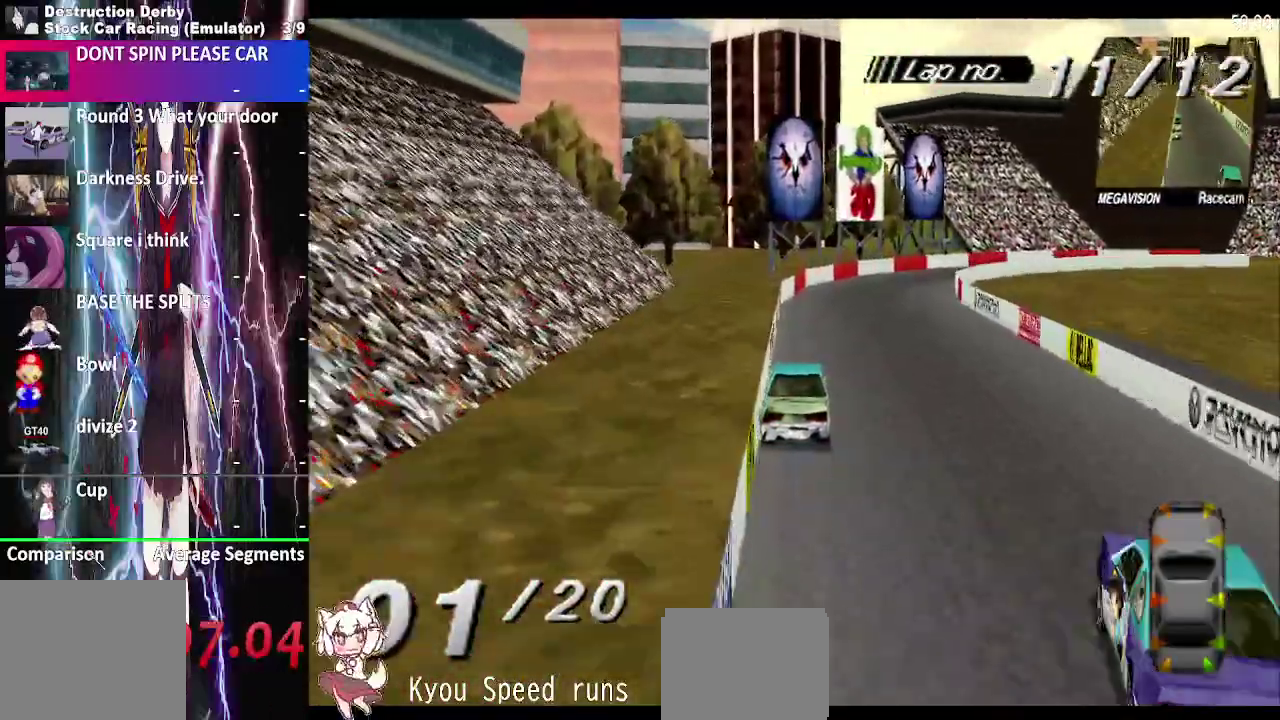
{"buttons": ["CROSS", "DPAD_RIGHT"], "right_stick": "center", "events": [[50, "DPAD_RIGHT", "up"], [200, "DPAD_RIGHT", "down"]]}
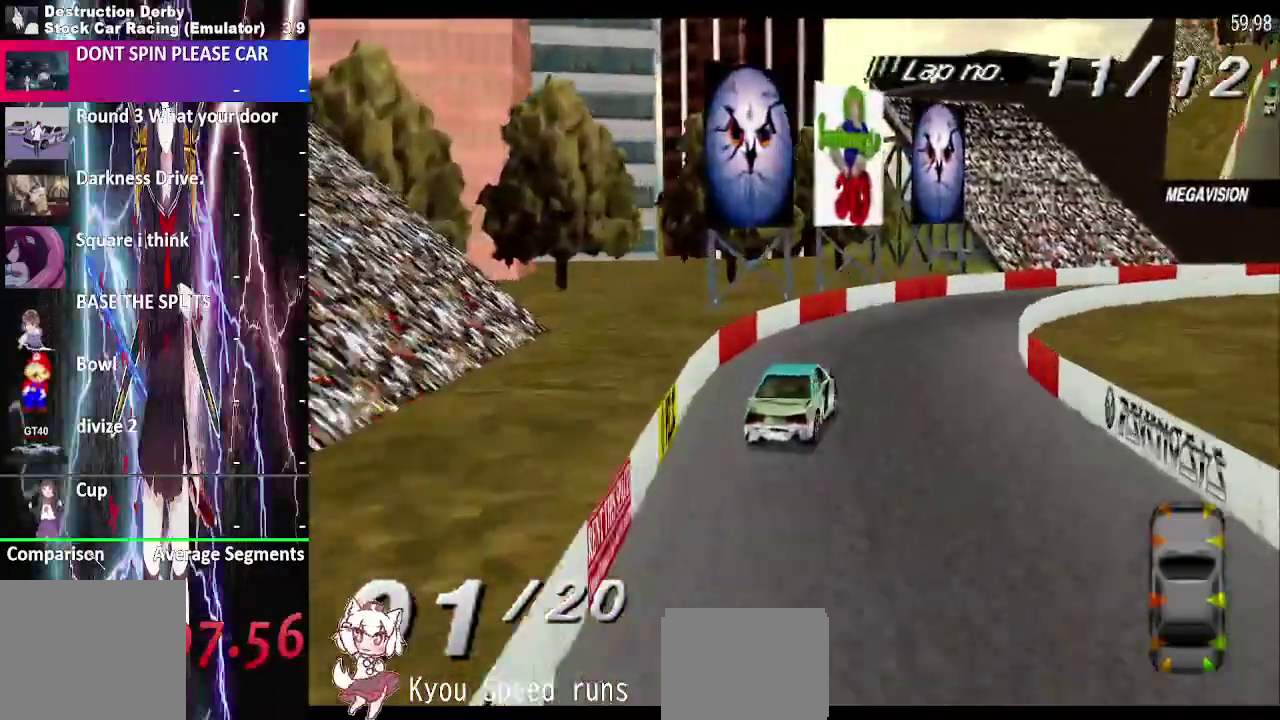
{"buttons": ["CROSS", "DPAD_RIGHT"], "right_stick": "center", "events": []}
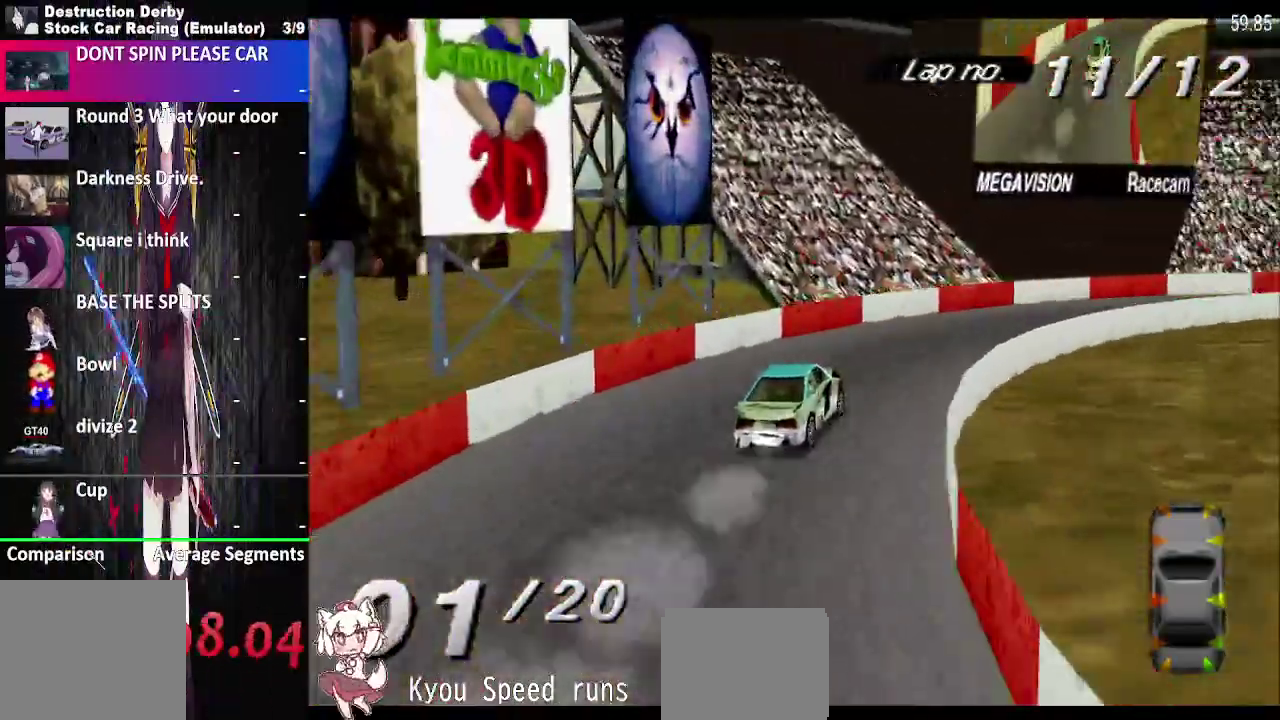
{"buttons": ["CROSS", "DPAD_RIGHT"], "right_stick": "center", "events": []}
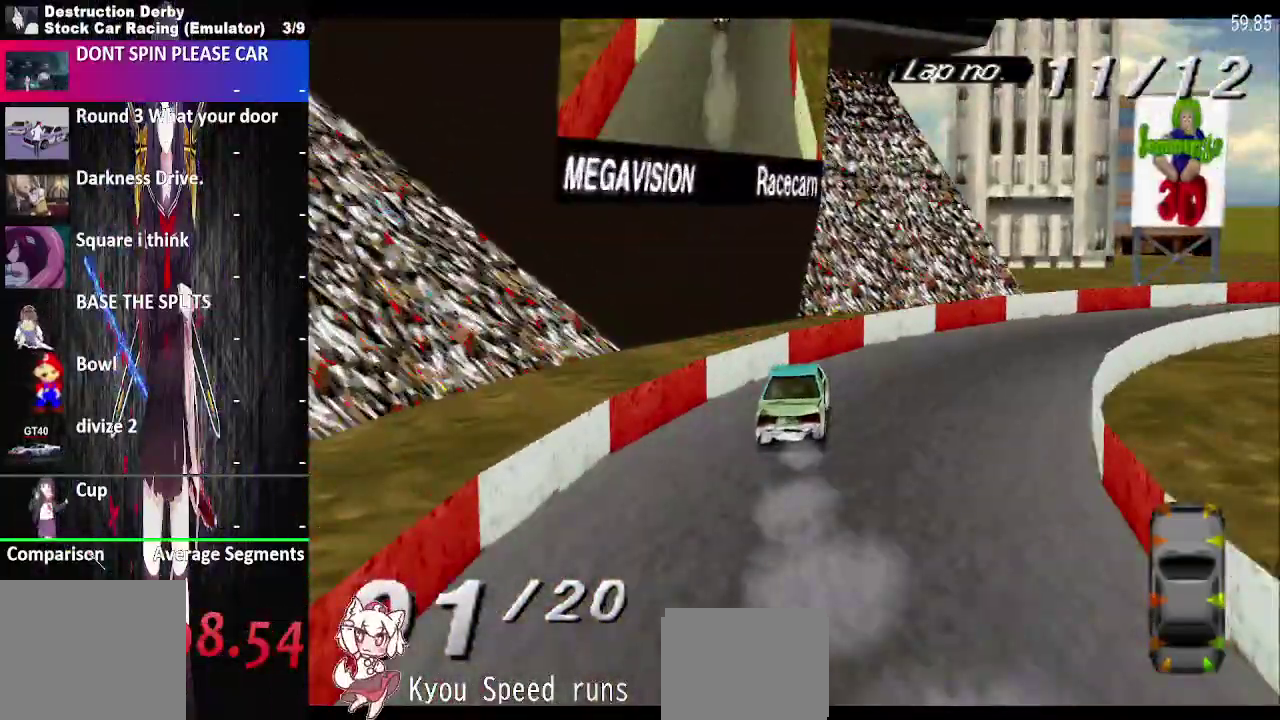
{"buttons": ["CROSS", "DPAD_RIGHT"], "right_stick": "center", "events": []}
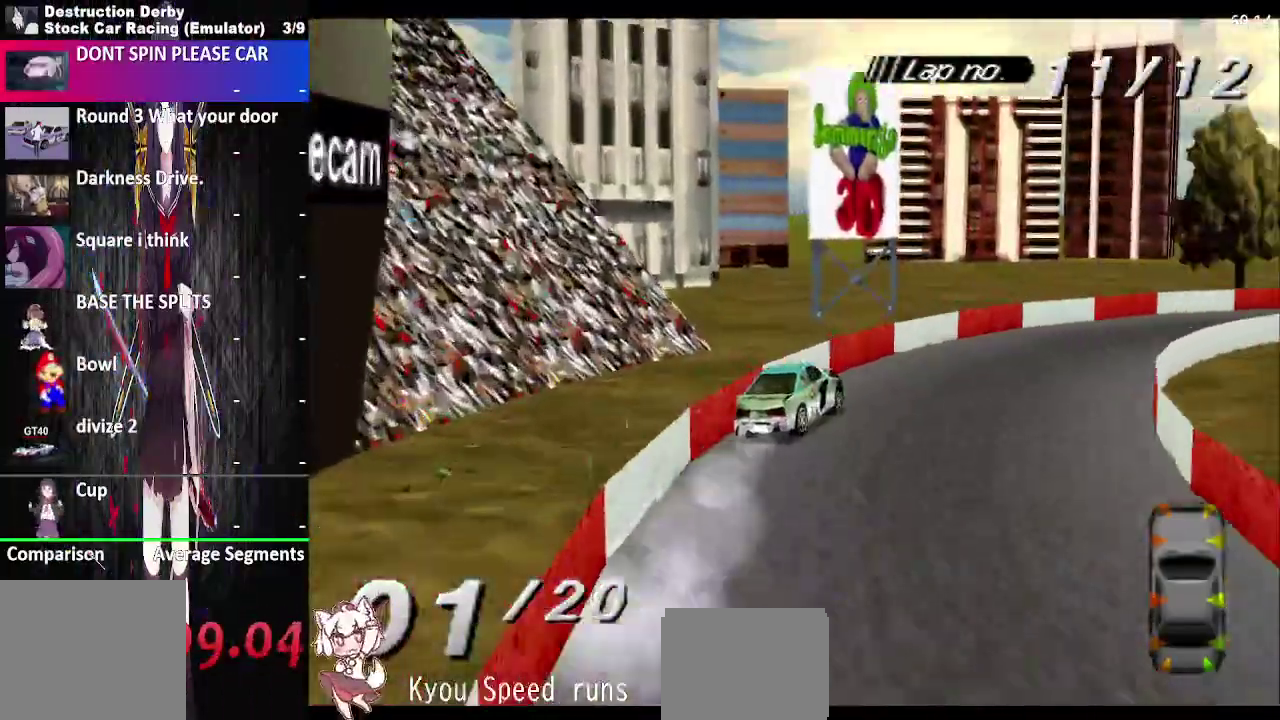
{"buttons": ["CROSS", "DPAD_RIGHT"], "right_stick": "center", "events": []}
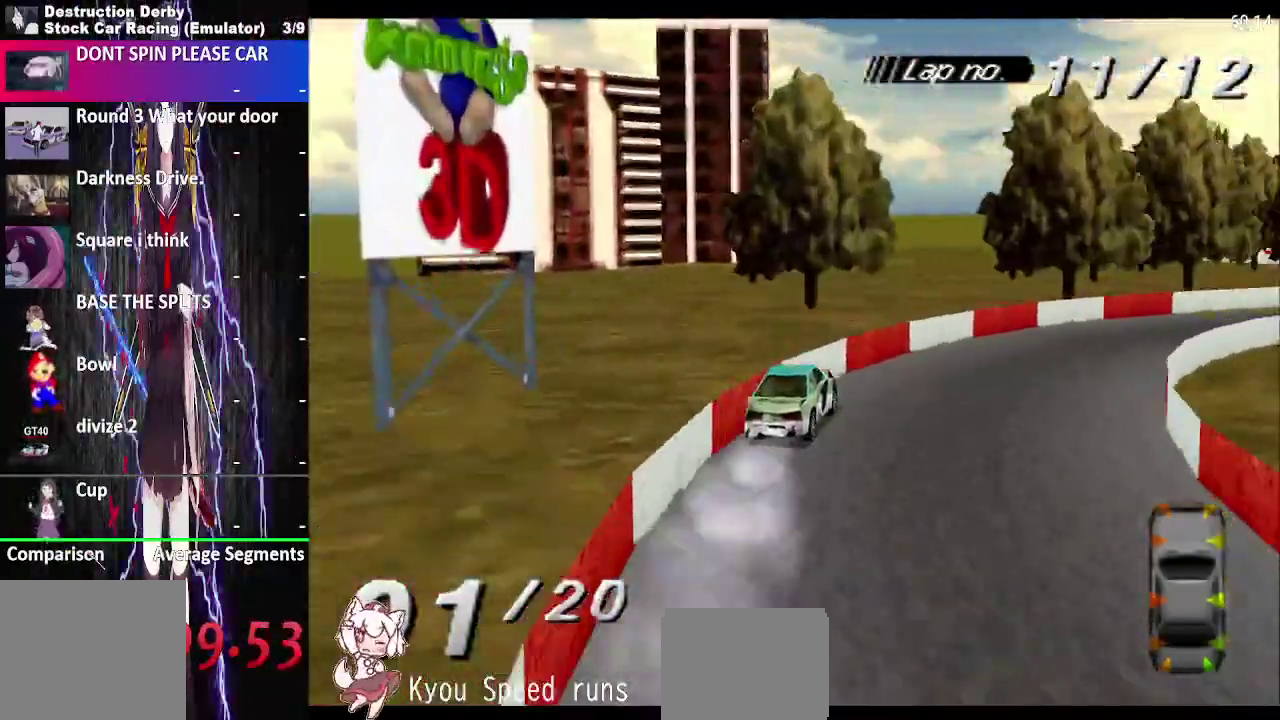
{"buttons": ["CROSS", "DPAD_RIGHT"], "right_stick": "center", "events": []}
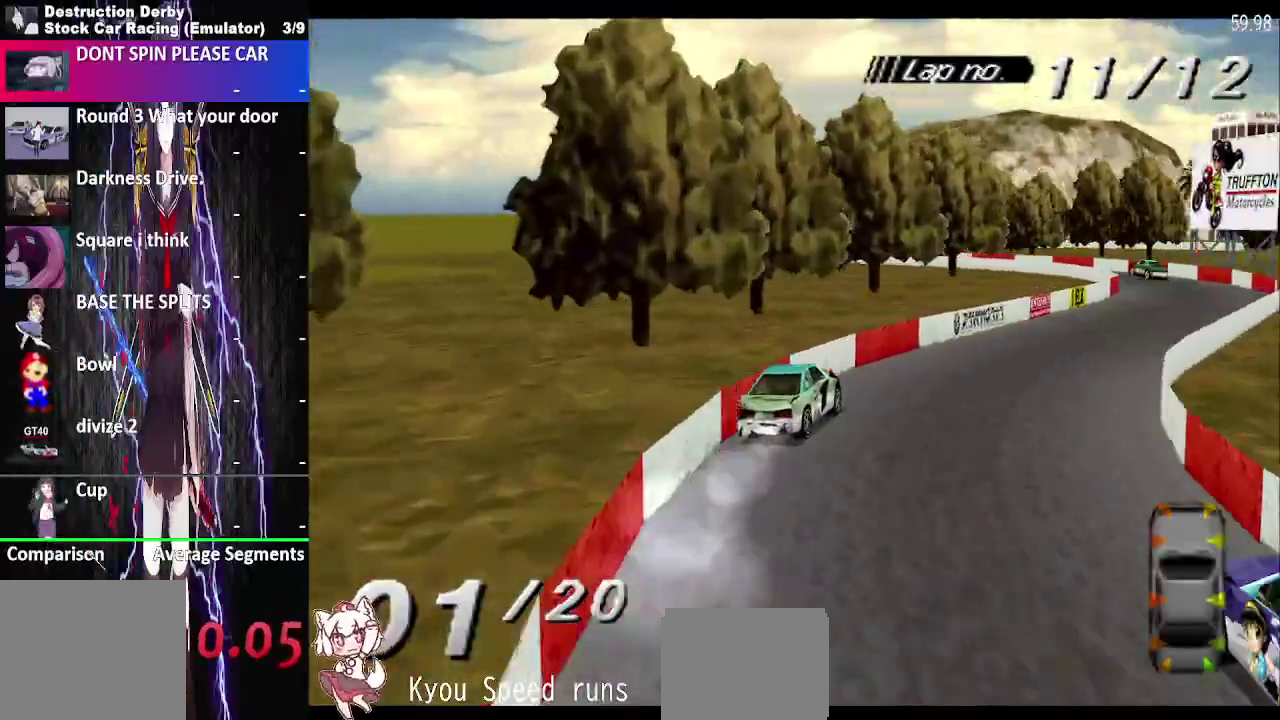
{"buttons": ["CROSS", "DPAD_RIGHT"], "right_stick": "center", "events": []}
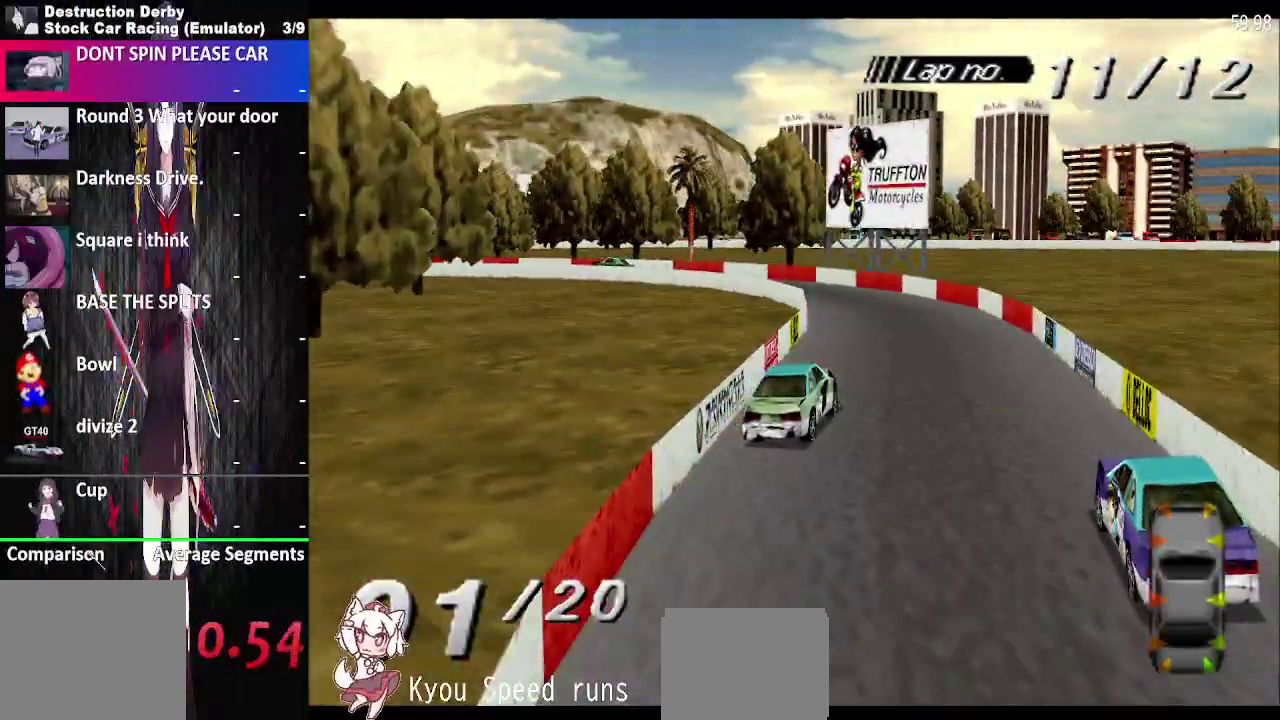
{"buttons": ["CROSS", "DPAD_LEFT"], "right_stick": "center", "events": [[283, "DPAD_LEFT", "down"], [283, "DPAD_RIGHT", "up"]]}
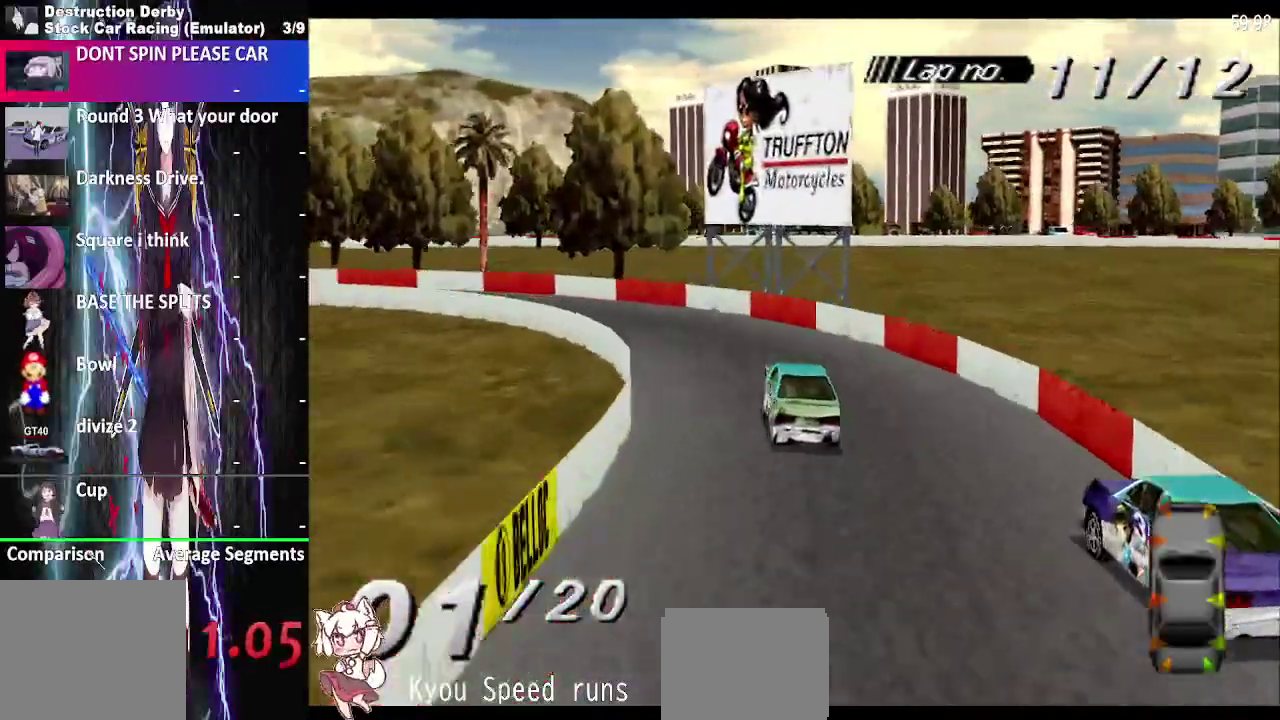
{"buttons": ["CROSS", "DPAD_LEFT"], "right_stick": "center", "events": [[350, "CROSS", "up"], [350, "SQUARE", "down"], [467, "CROSS", "down"], [500, "SQUARE", "up"]]}
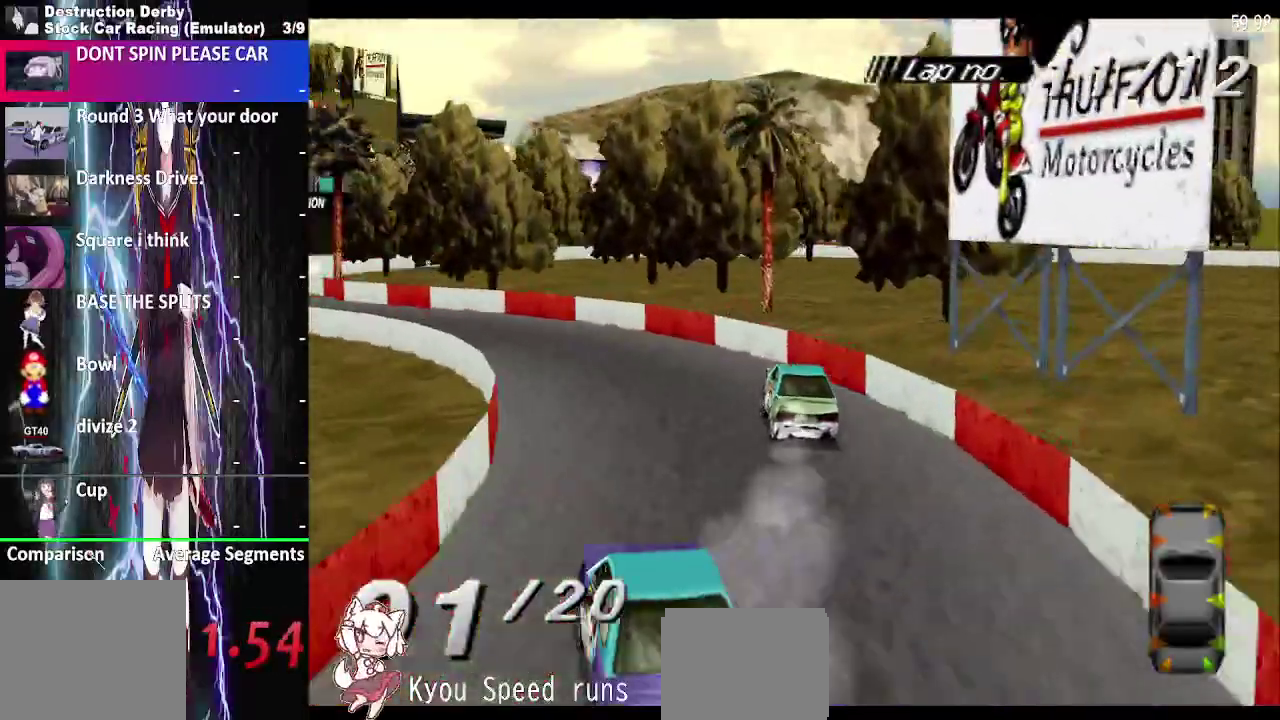
{"buttons": ["CROSS", "DPAD_LEFT"], "right_stick": "center", "events": []}
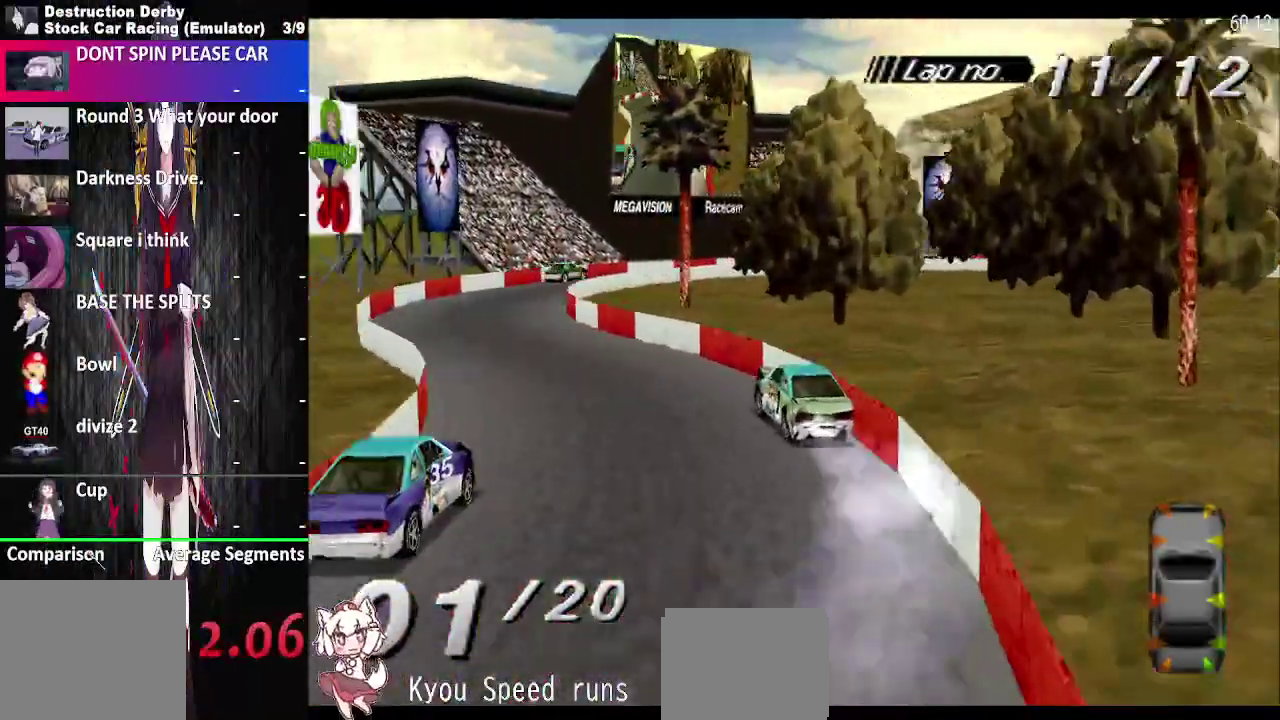
{"buttons": ["CROSS", "DPAD_RIGHT"], "right_stick": "center", "events": [[150, "DPAD_LEFT", "up"], [250, "DPAD_RIGHT", "down"]]}
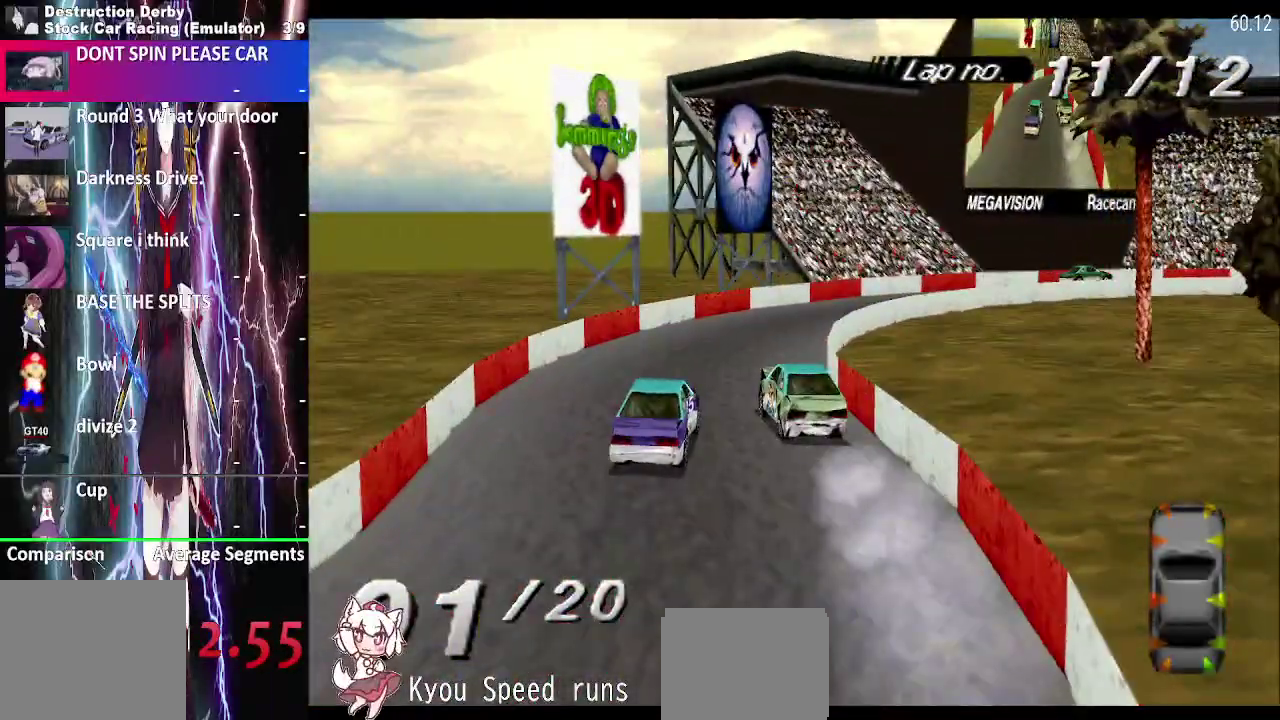
{"buttons": ["CROSS", "SQUARE", "DPAD_RIGHT"], "right_stick": "center", "events": [[450, "SQUARE", "down"]]}
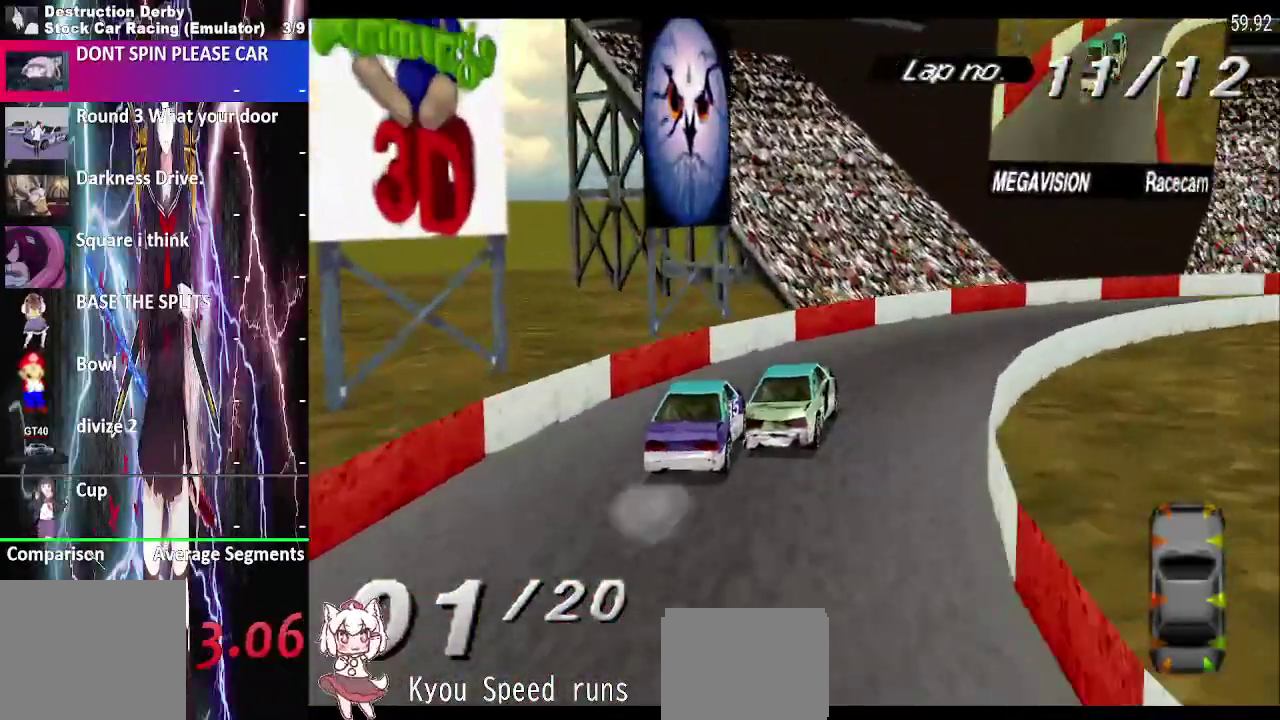
{"buttons": ["CROSS", "DPAD_RIGHT"], "right_stick": "center", "events": [[67, "SQUARE", "up"]]}
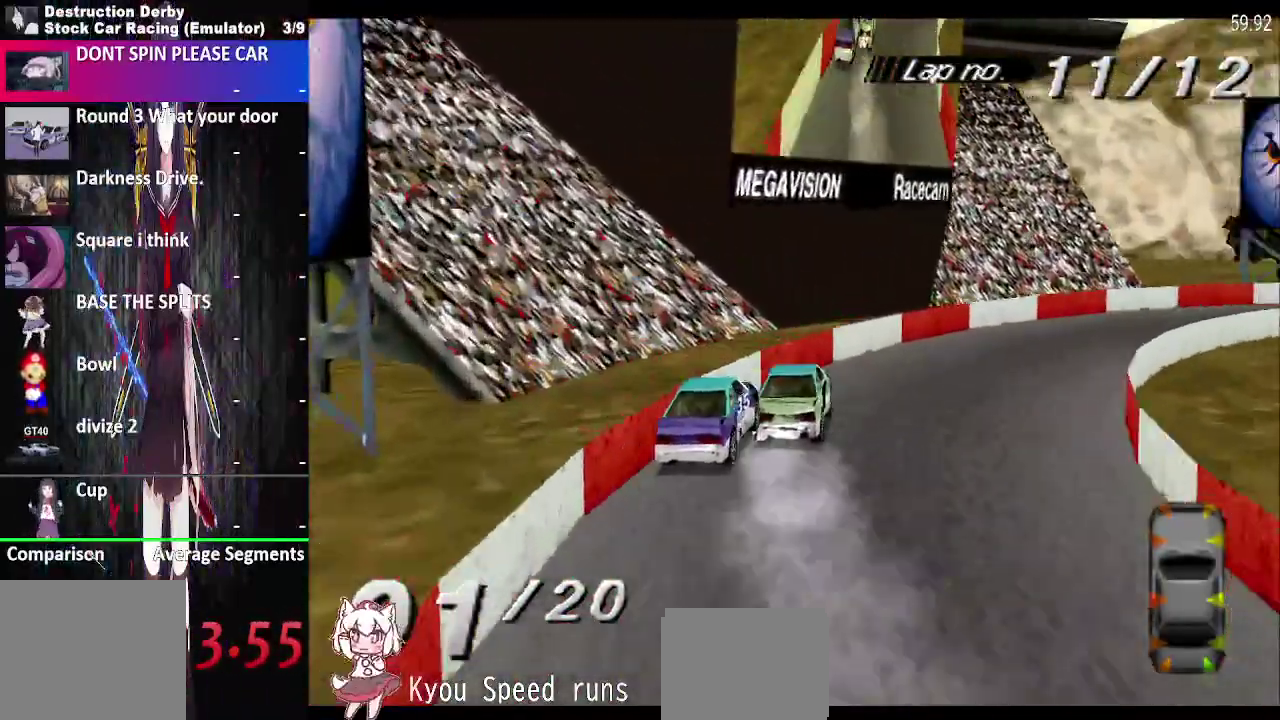
{"buttons": ["CROSS", "DPAD_RIGHT"], "right_stick": "center", "events": []}
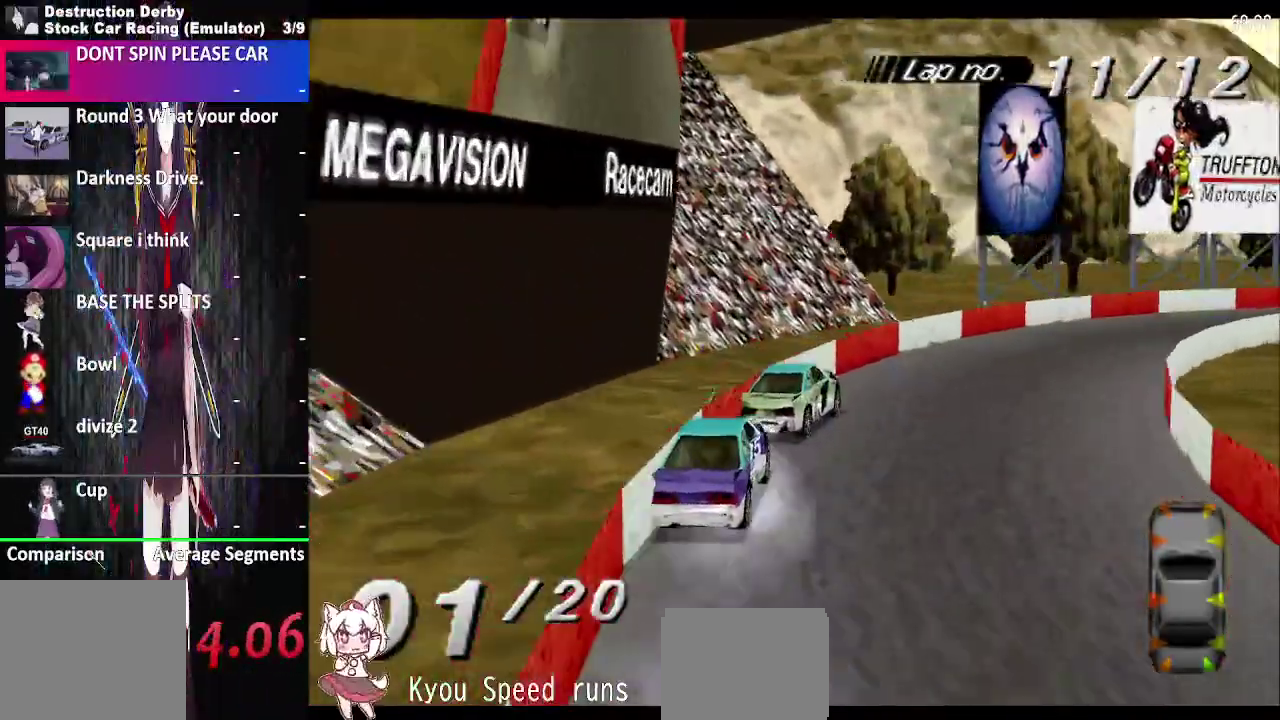
{"buttons": ["CROSS"], "right_stick": "center", "events": [[500, "DPAD_RIGHT", "up"]]}
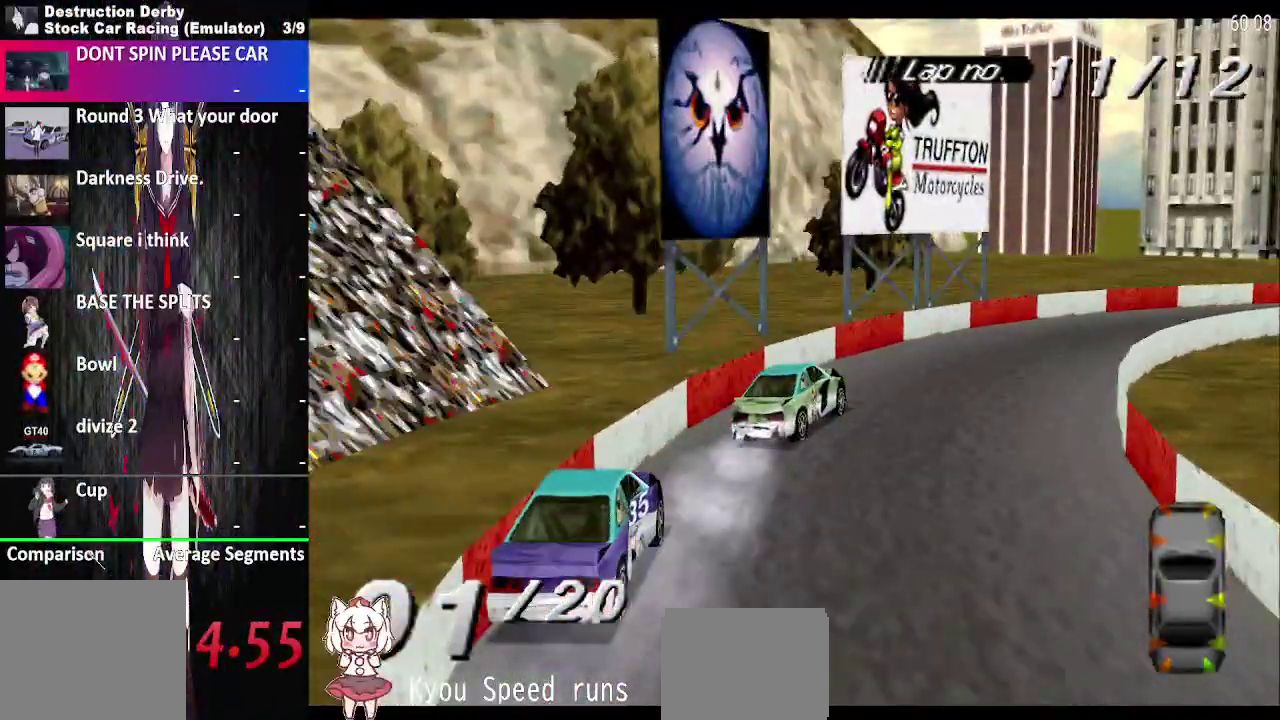
{"buttons": ["CROSS", "DPAD_RIGHT"], "right_stick": "center", "events": [[150, "DPAD_RIGHT", "down"], [300, "DPAD_RIGHT", "up"], [383, "DPAD_RIGHT", "down"]]}